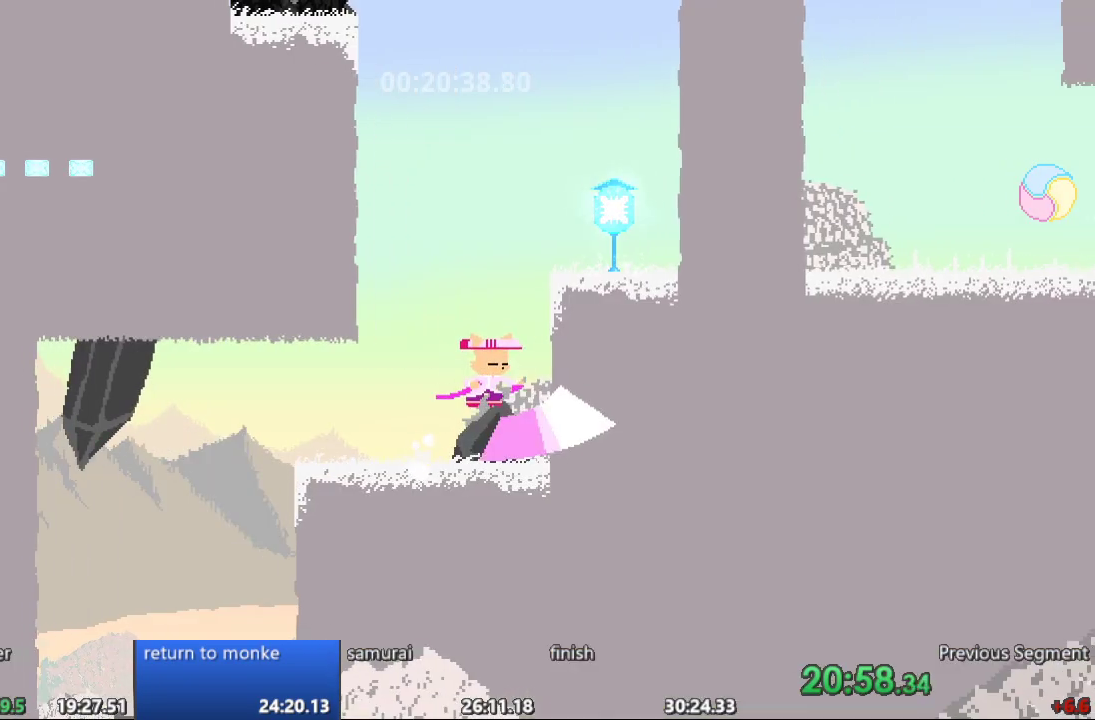
Gameplay with a controller; each line is a JSON object with the inputs held at the frame after it. "events" lists button and stick changes between this image and that frame as [ms after this image, input, new state], when the widget could be followed in between. Not read: A B CIRCLE CROSS L3 R3 SQUARE TRIANGLE X Y.
{"buttons": ["DPAD_RIGHT"], "events": [[233, "DPAD_RIGHT", "up"], [433, "DPAD_RIGHT", "down"]]}
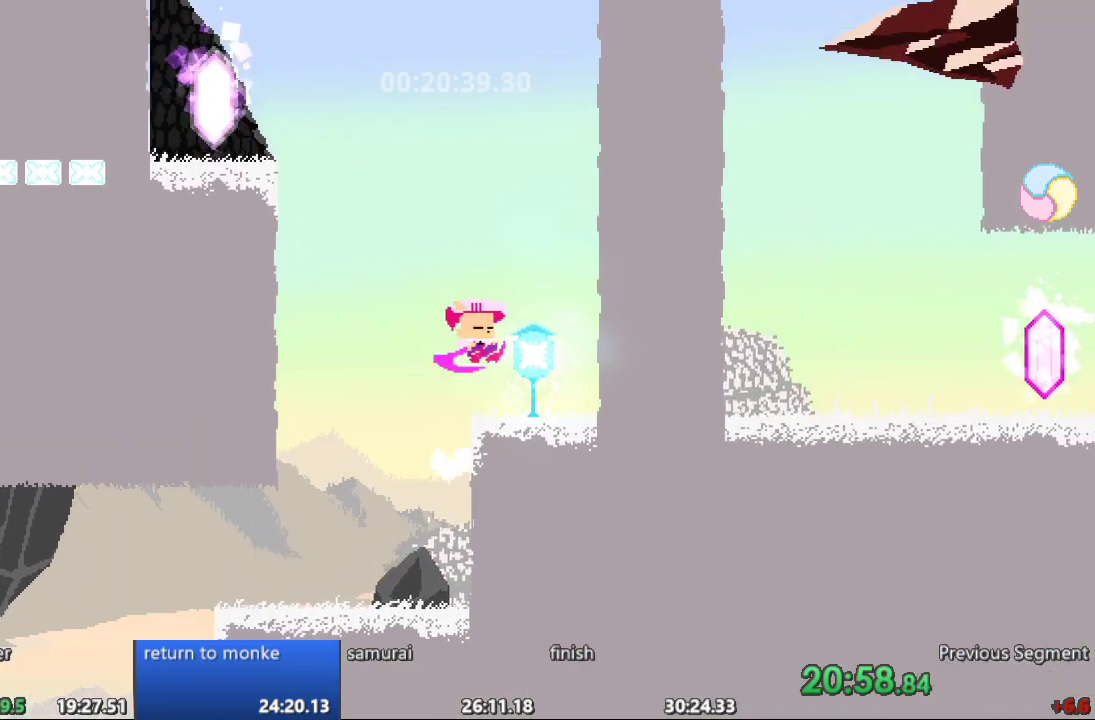
{"buttons": ["DPAD_LEFT"], "events": [[150, "DPAD_RIGHT", "up"], [417, "DPAD_LEFT", "down"]]}
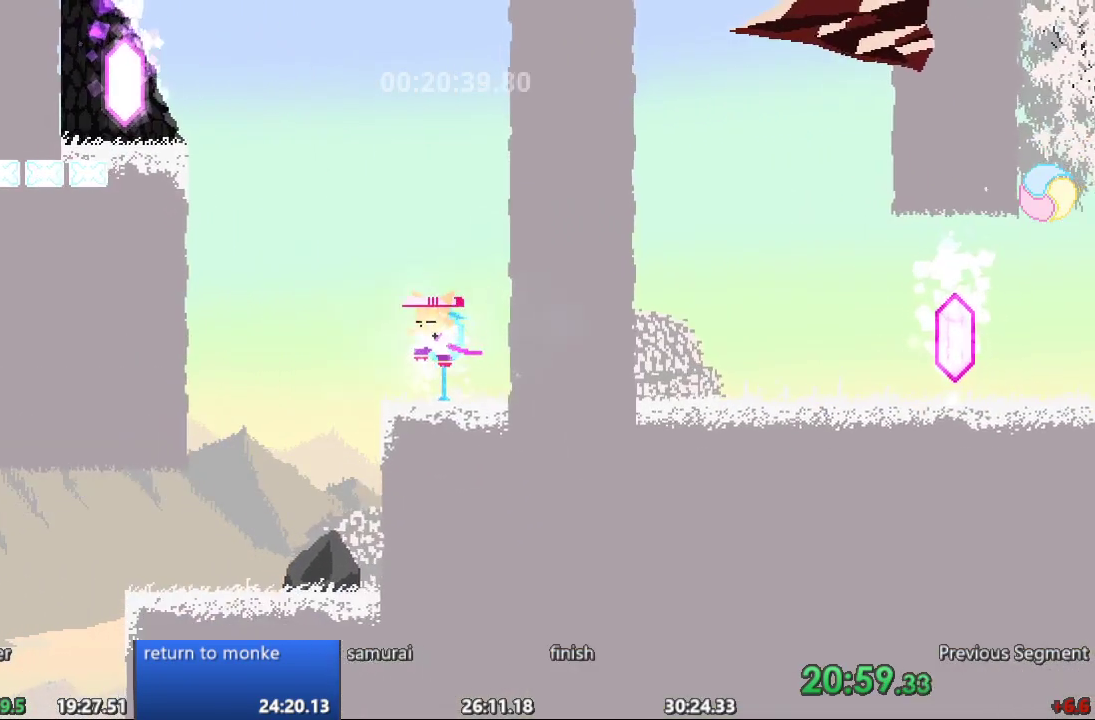
{"buttons": ["DPAD_LEFT"], "events": [[67, "DPAD_LEFT", "up"], [233, "DPAD_LEFT", "down"]]}
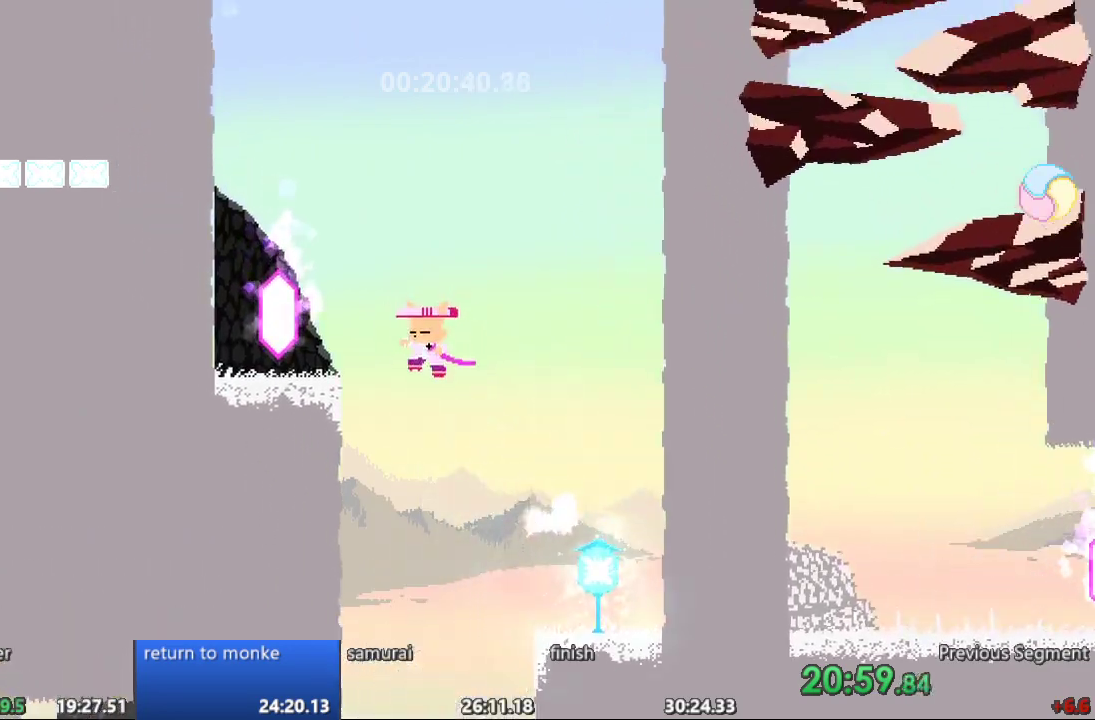
{"buttons": ["DPAD_RIGHT"], "events": [[333, "DPAD_LEFT", "up"], [450, "DPAD_RIGHT", "down"]]}
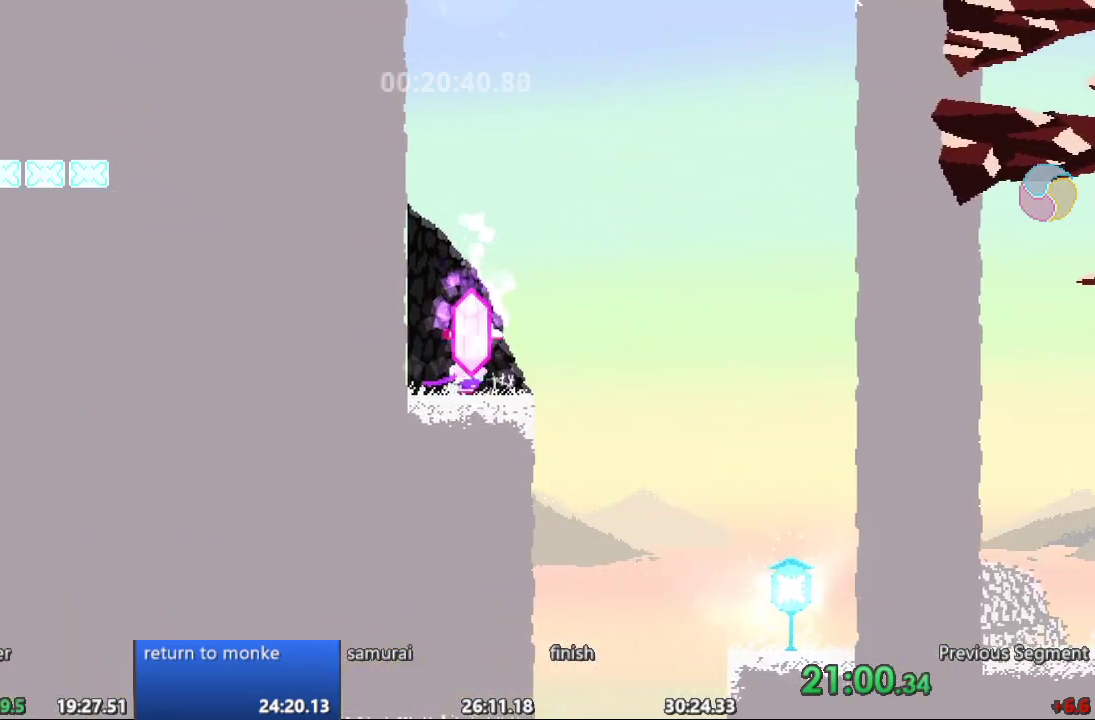
{"buttons": ["DPAD_RIGHT"], "events": []}
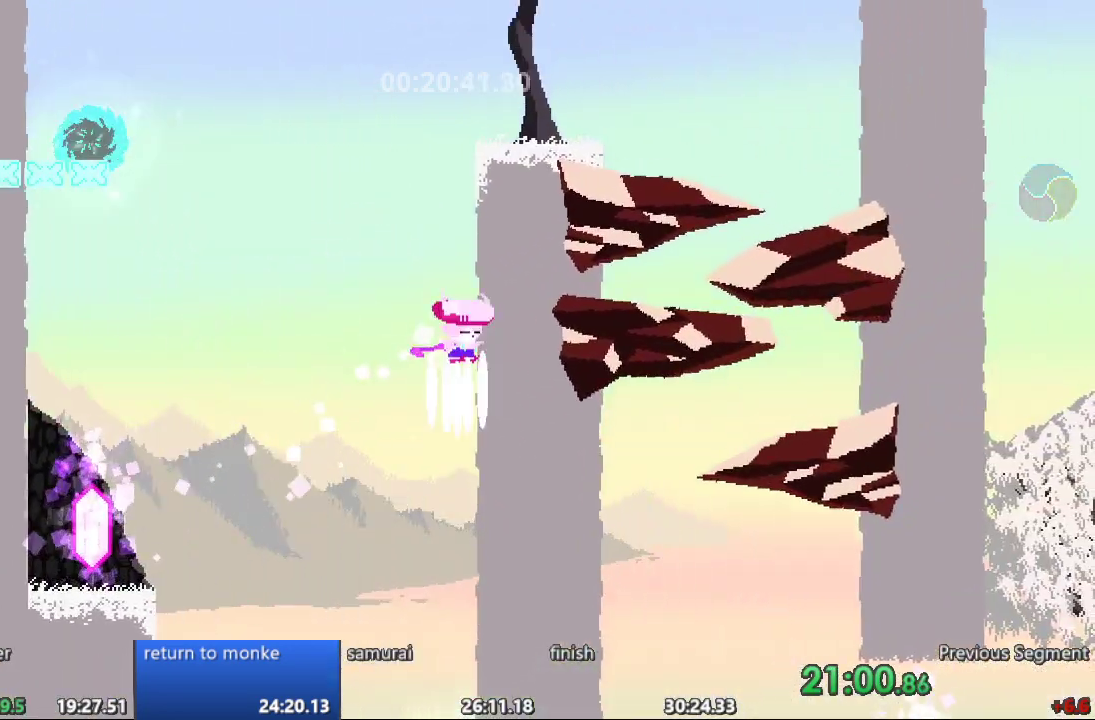
{"buttons": ["DPAD_RIGHT"], "events": []}
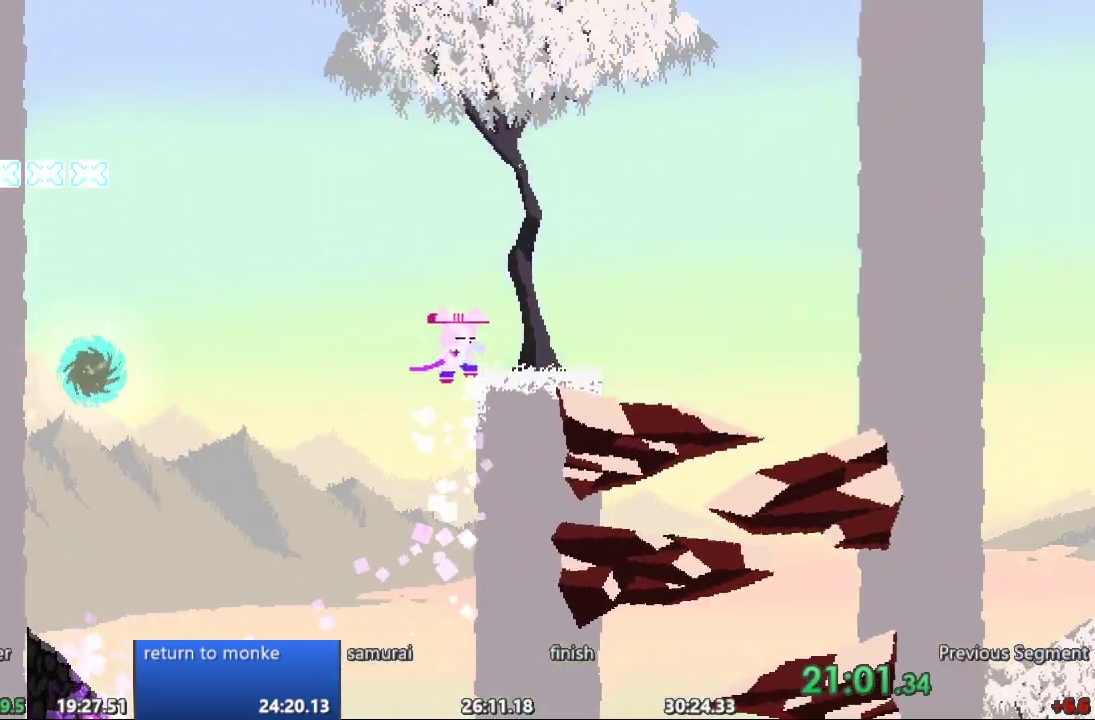
{"buttons": ["DPAD_RIGHT"], "events": []}
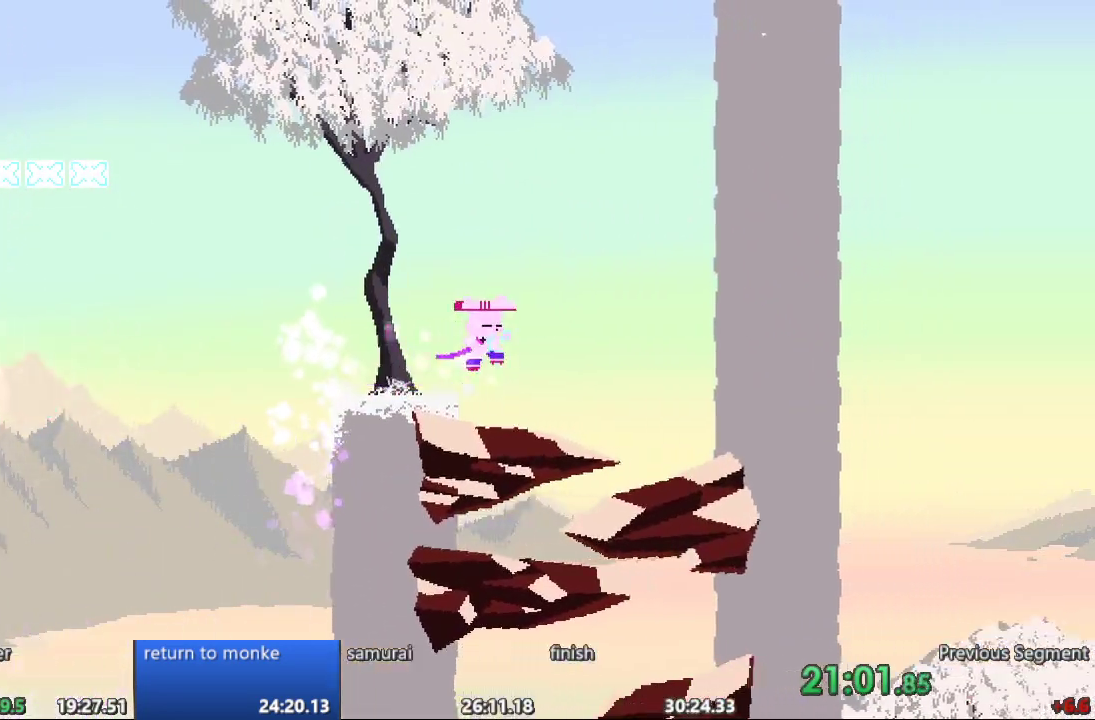
{"buttons": ["DPAD_DOWN", "DPAD_RIGHT"], "events": [[233, "DPAD_DOWN", "down"]]}
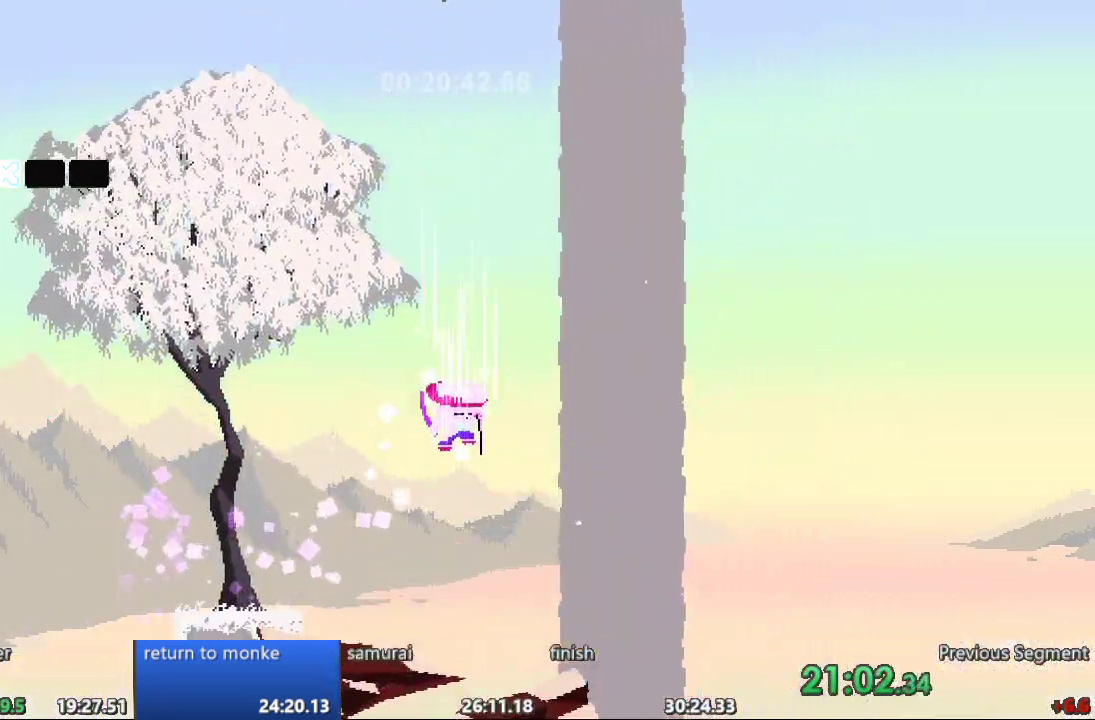
{"buttons": [], "events": [[167, "DPAD_RIGHT", "up"], [183, "DPAD_DOWN", "up"]]}
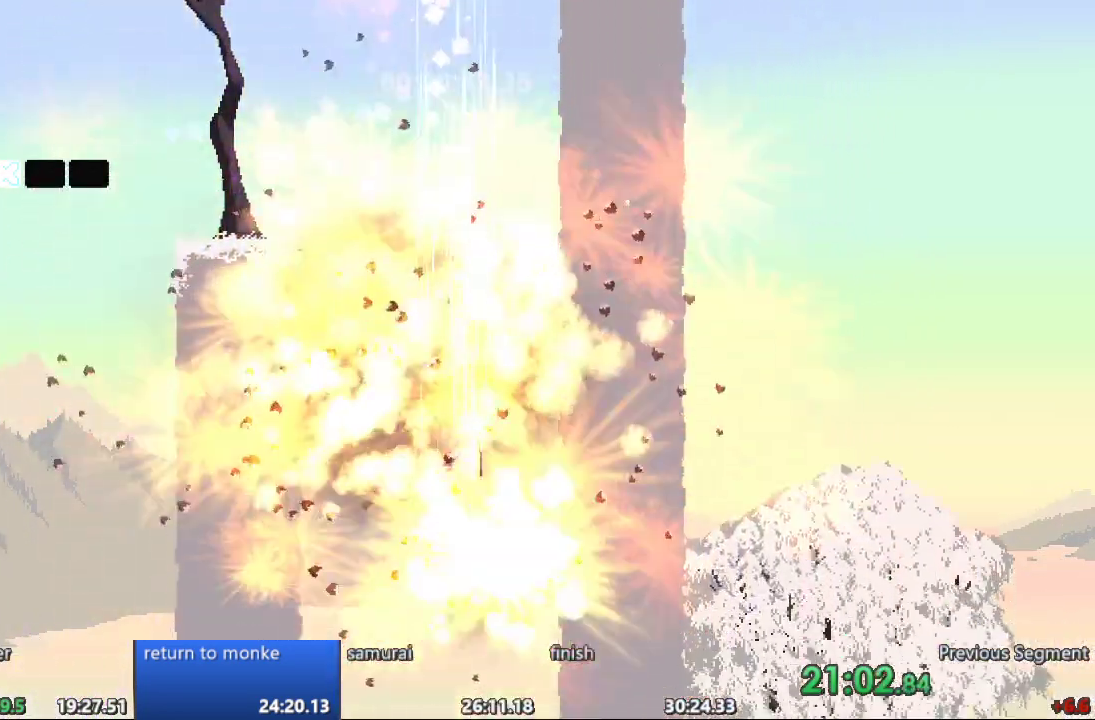
{"buttons": ["DPAD_RIGHT"], "events": [[150, "DPAD_RIGHT", "down"]]}
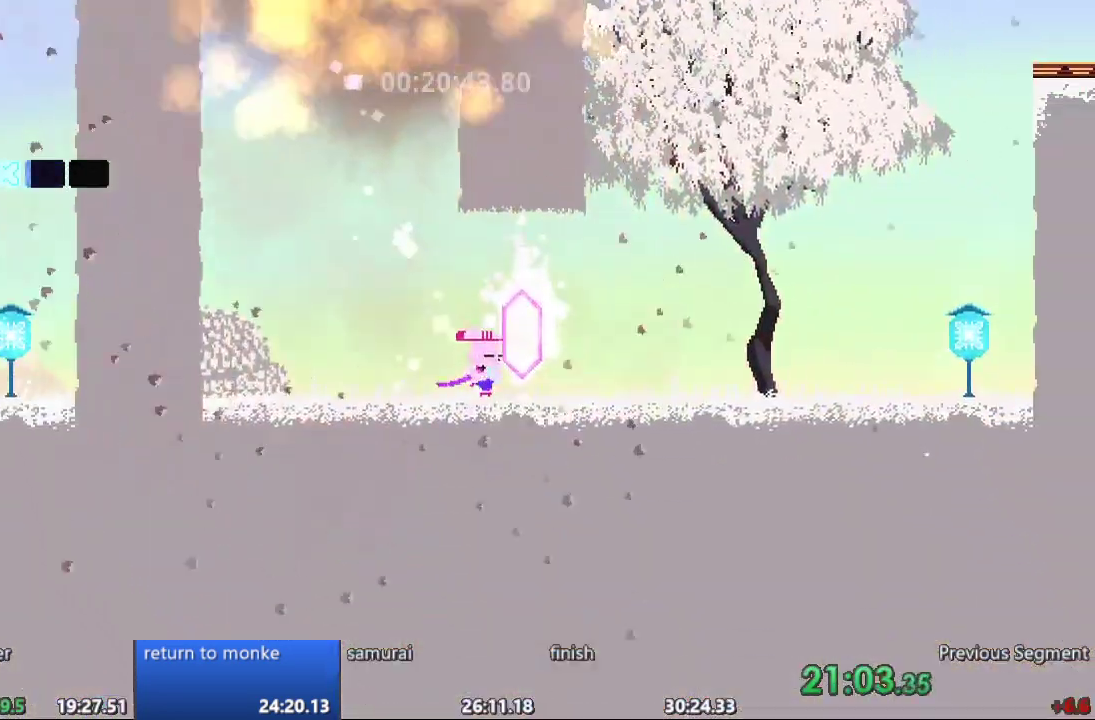
{"buttons": ["DPAD_RIGHT"], "events": []}
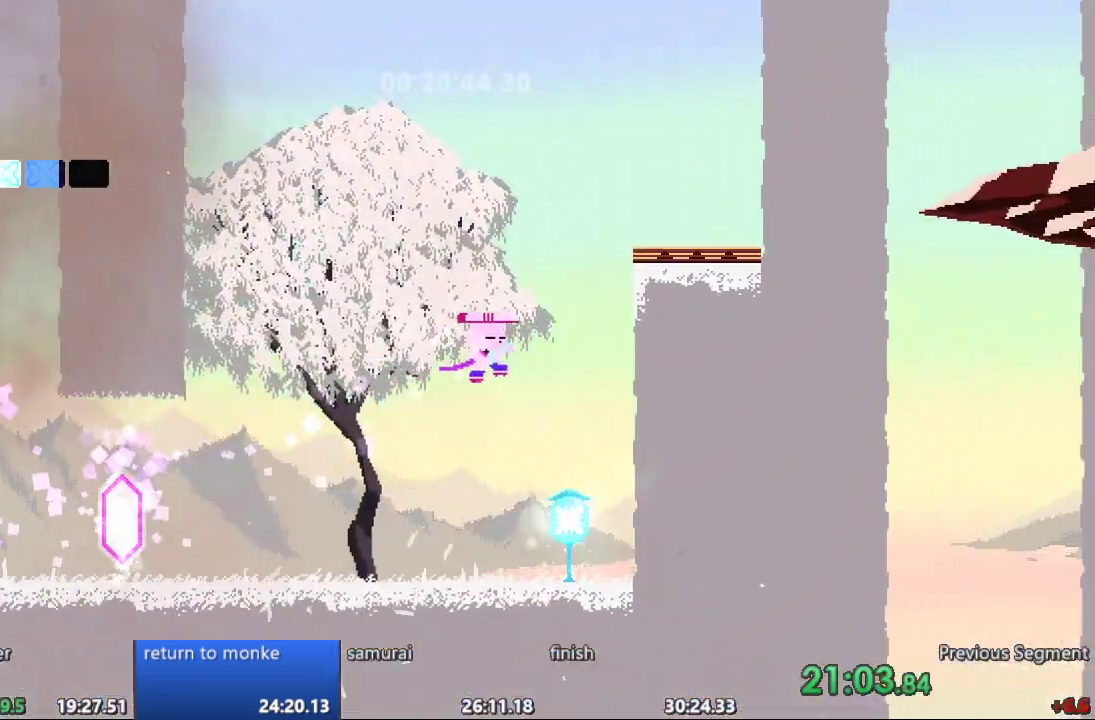
{"buttons": ["DPAD_DOWN", "DPAD_RIGHT"], "events": [[467, "DPAD_DOWN", "down"]]}
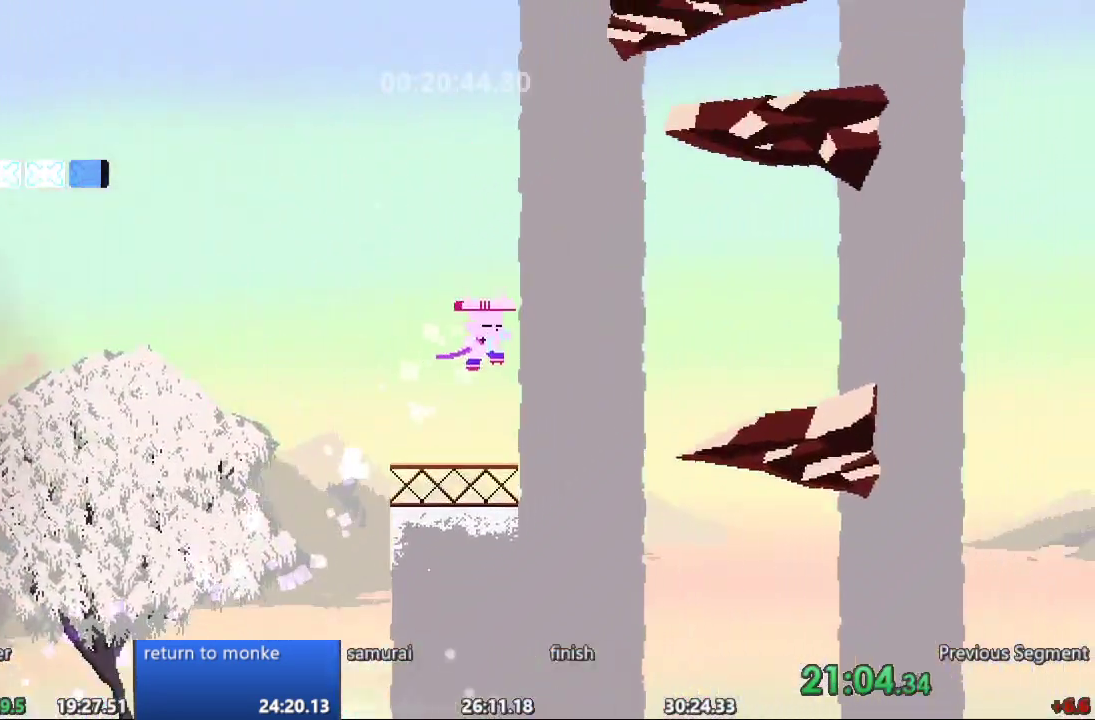
{"buttons": [], "events": [[33, "DPAD_RIGHT", "up"], [467, "DPAD_DOWN", "up"]]}
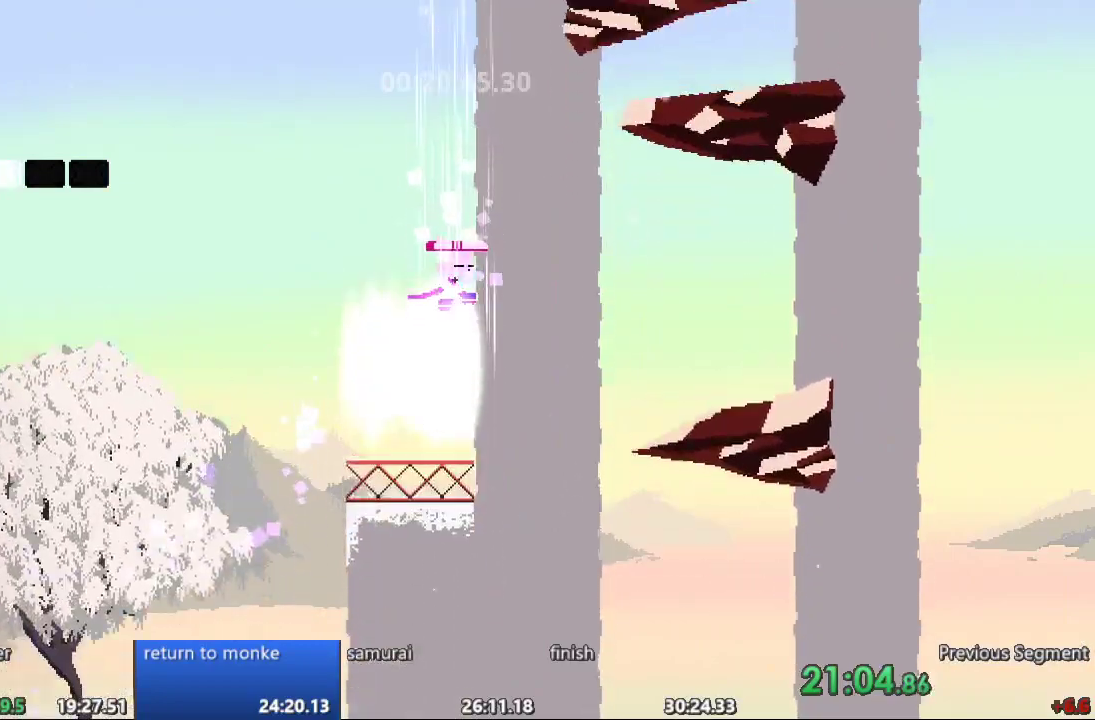
{"buttons": ["DPAD_RIGHT"], "events": [[433, "DPAD_RIGHT", "down"]]}
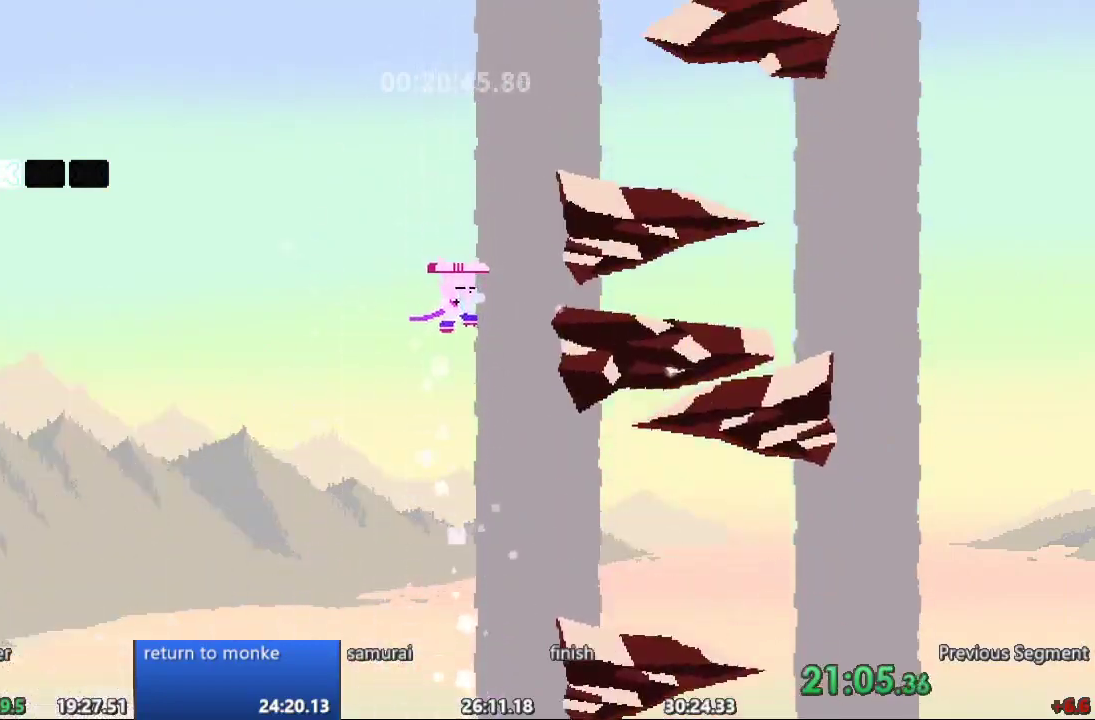
{"buttons": ["DPAD_RIGHT"], "events": []}
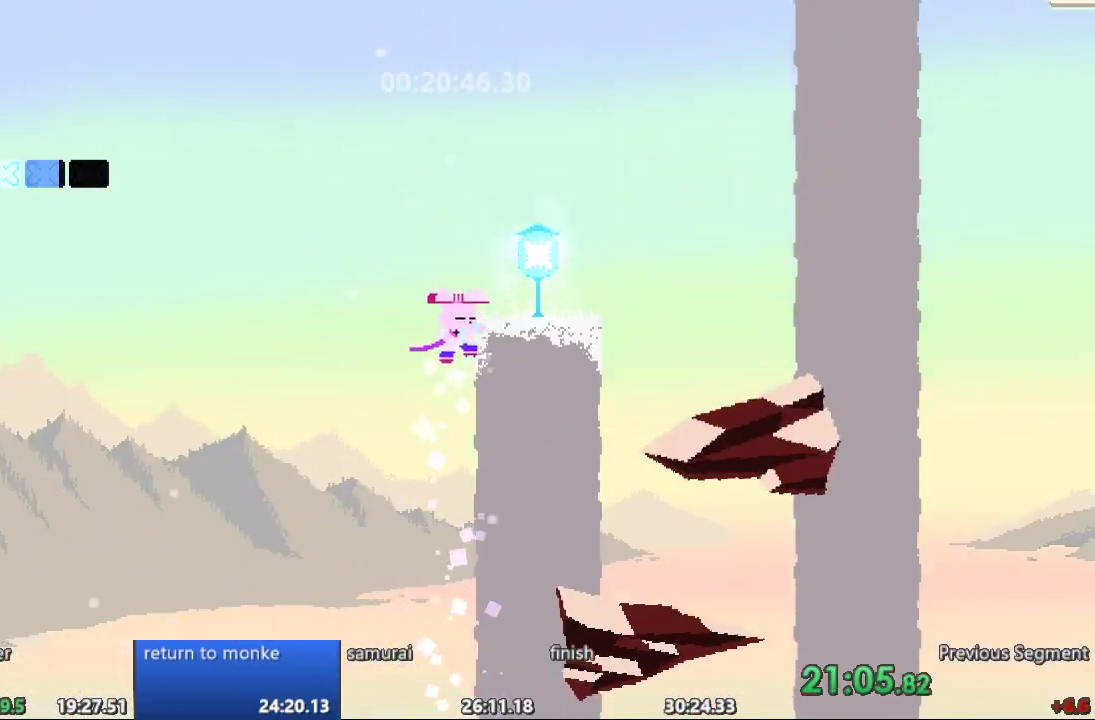
{"buttons": ["DPAD_DOWN", "DPAD_RIGHT"], "events": [[500, "DPAD_DOWN", "down"]]}
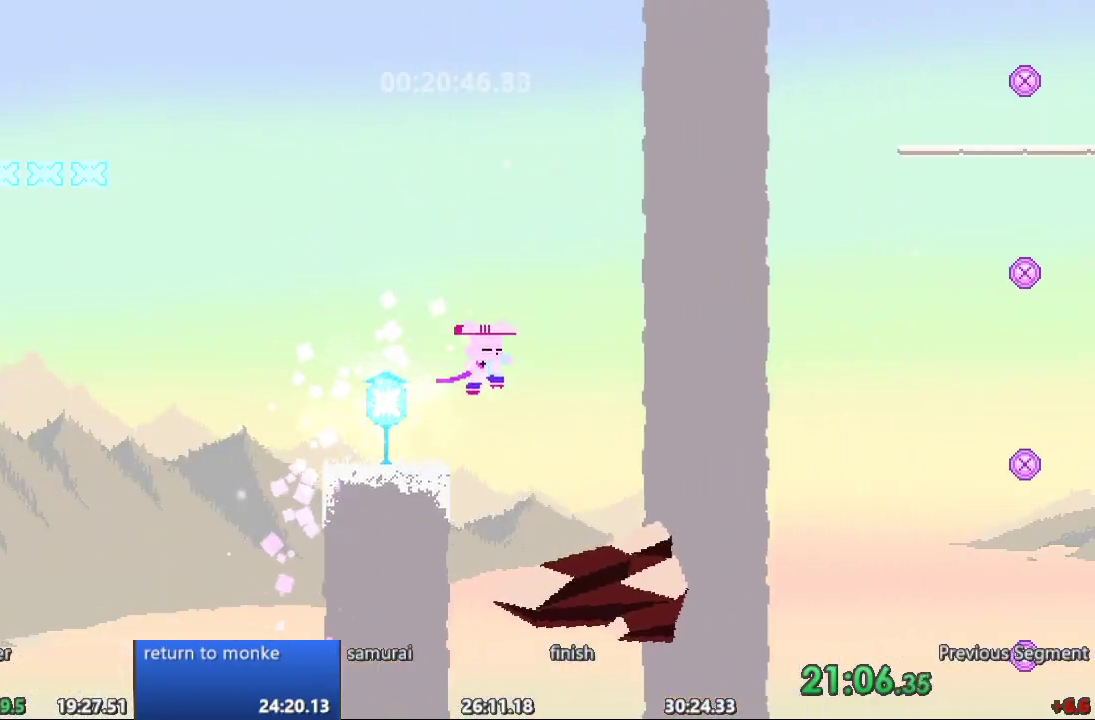
{"buttons": [], "events": [[50, "DPAD_RIGHT", "up"], [450, "DPAD_DOWN", "up"]]}
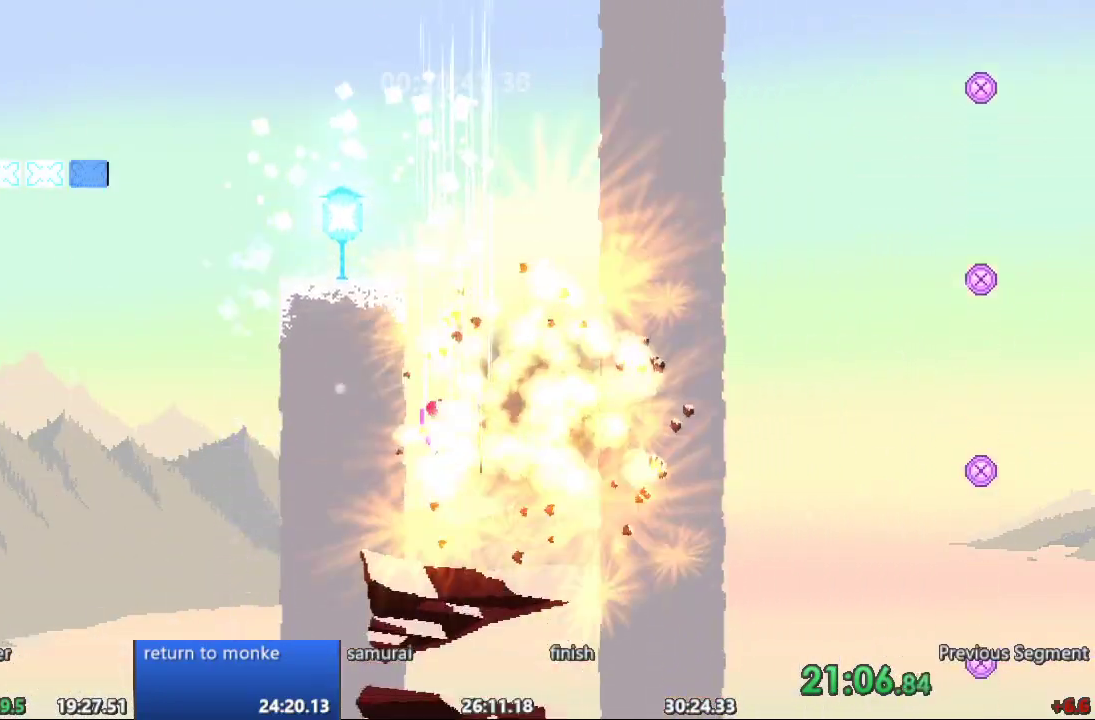
{"buttons": [], "events": []}
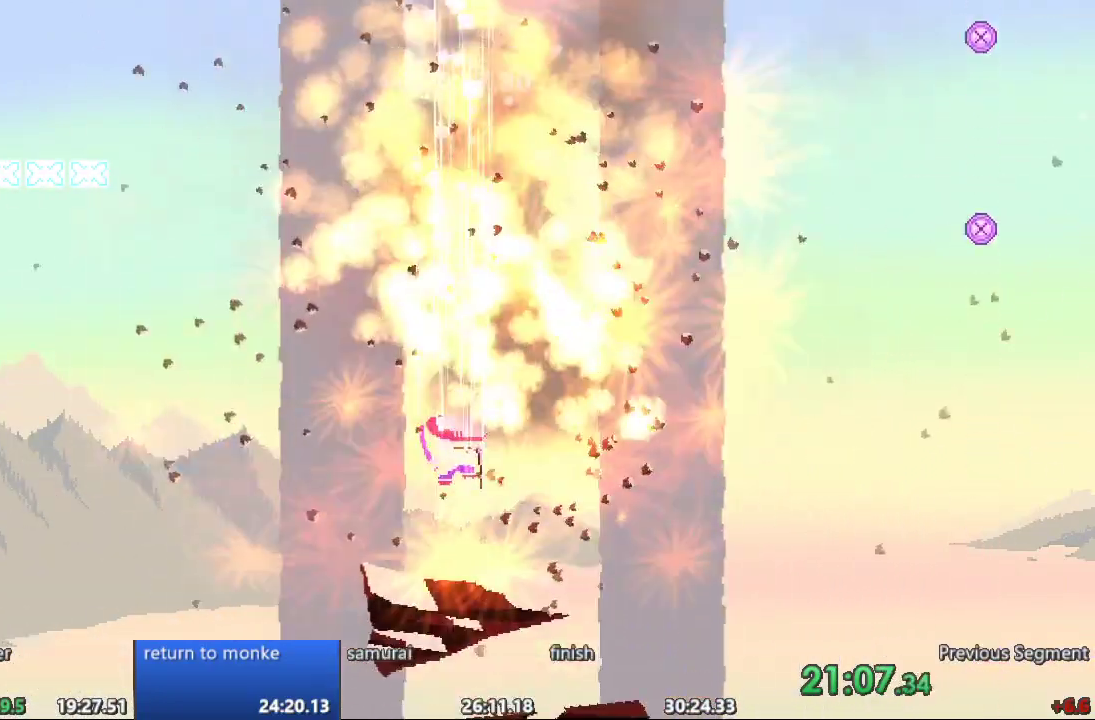
{"buttons": ["DPAD_RIGHT"], "events": [[333, "DPAD_RIGHT", "down"]]}